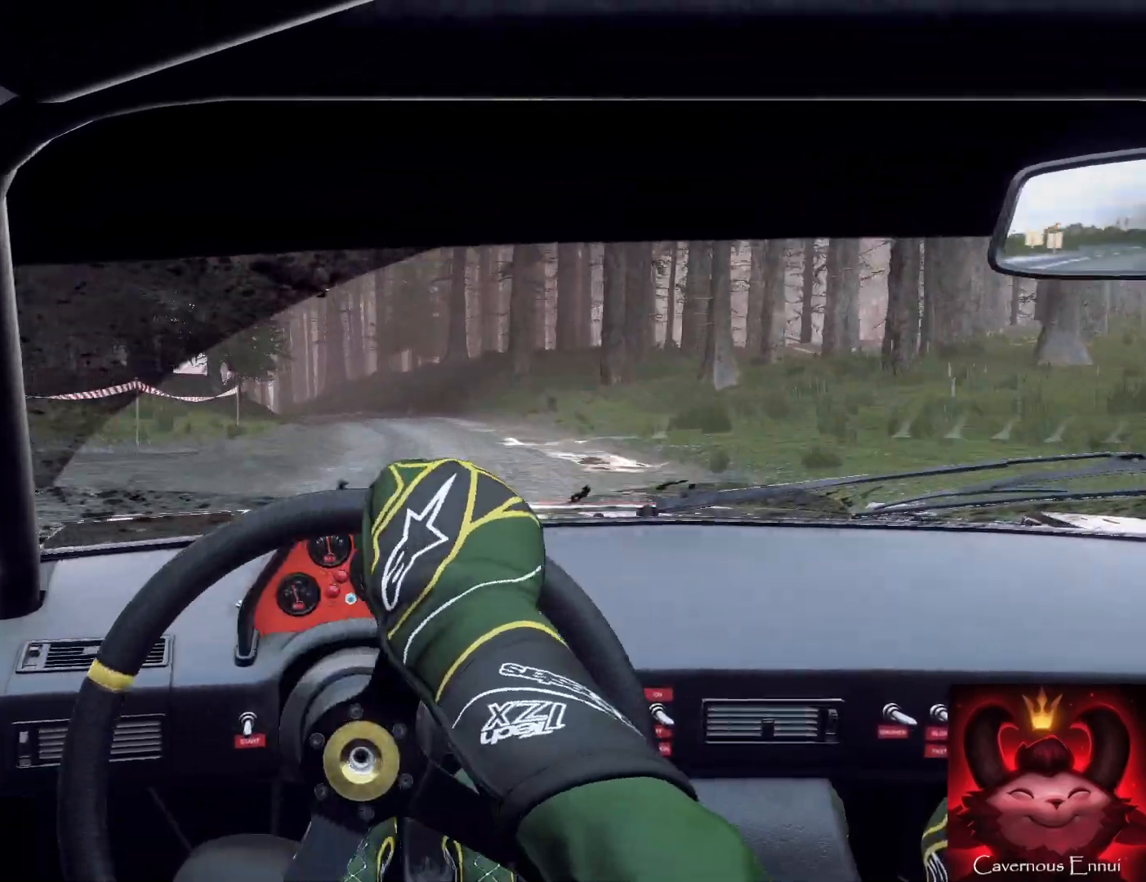
Gameplay with a controller (Xbox layout); each line is a JSON object with the inputs held at the frame after it. "events" lists button and stick changes between this image and that frame as [ms after this image, input, new state], when the widget could be followed in between.
{"buttons": [], "left_stick": "right", "right_stick": "center", "events": [[267, "left_stick", "right"], [267, "right_stick", "center"]]}
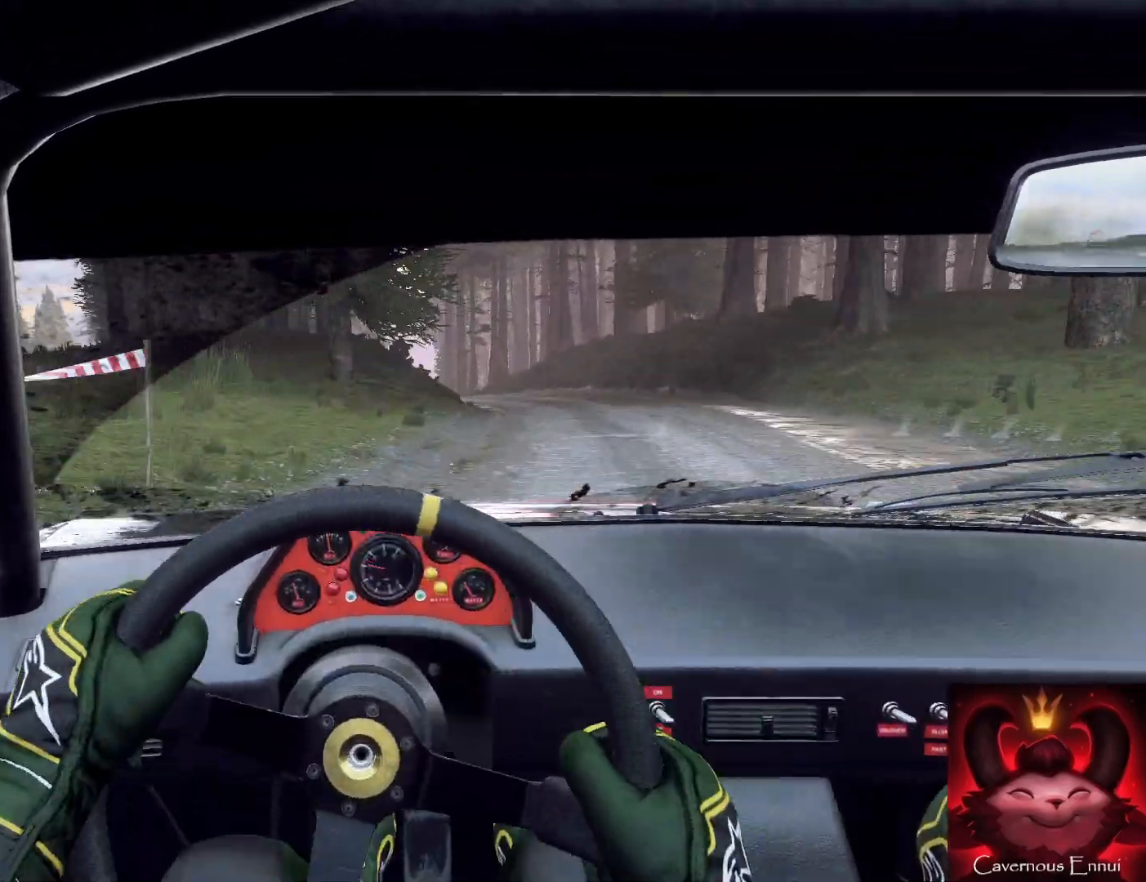
{"buttons": [], "left_stick": "left", "right_stick": "up", "events": [[67, "right_stick", "up"], [200, "L2", "down"], [200, "right_stick", "center"], [267, "L2", "up"], [267, "left_stick", "center"], [467, "left_stick", "left"], [467, "right_stick", "up"]]}
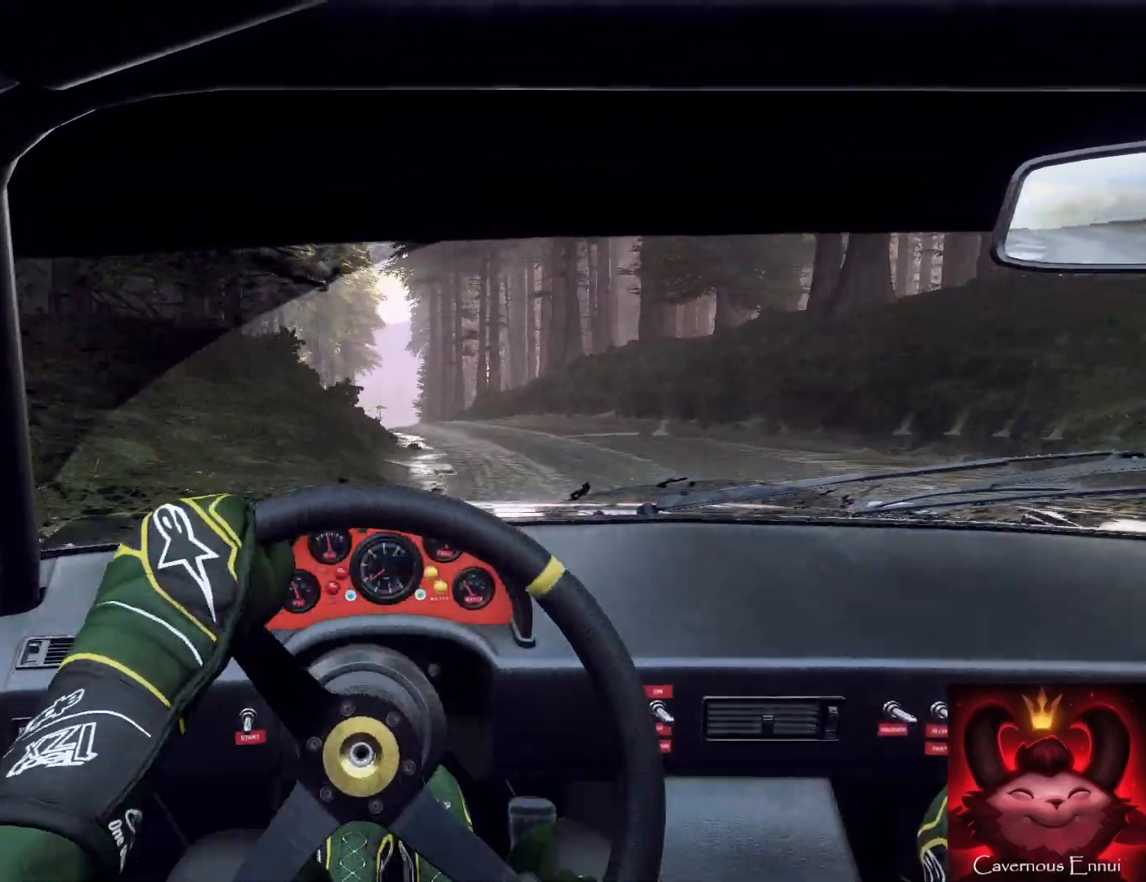
{"buttons": [], "left_stick": "down", "right_stick": "up", "events": [[133, "right_stick", "center"], [433, "left_stick", "down"], [500, "right_stick", "up"]]}
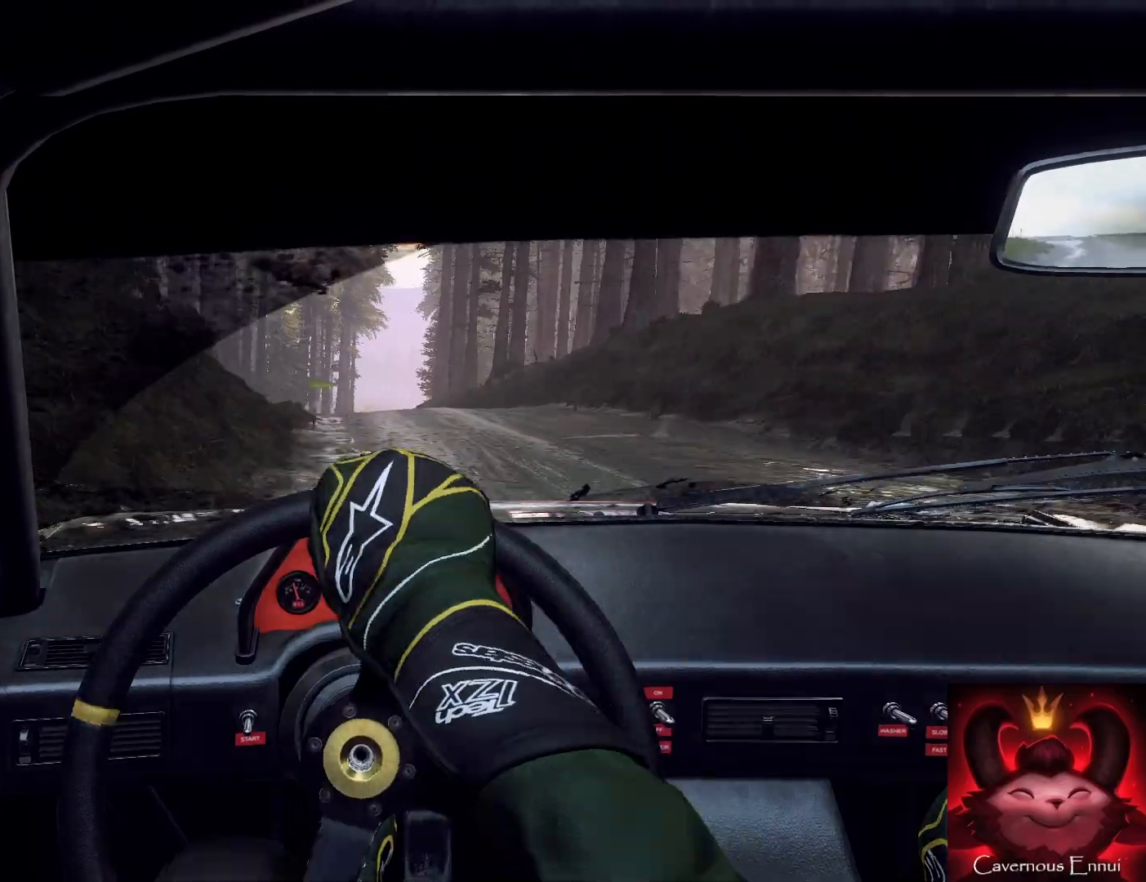
{"buttons": [], "left_stick": "right", "right_stick": "center", "events": [[100, "right_stick", "center"], [133, "left_stick", "right"]]}
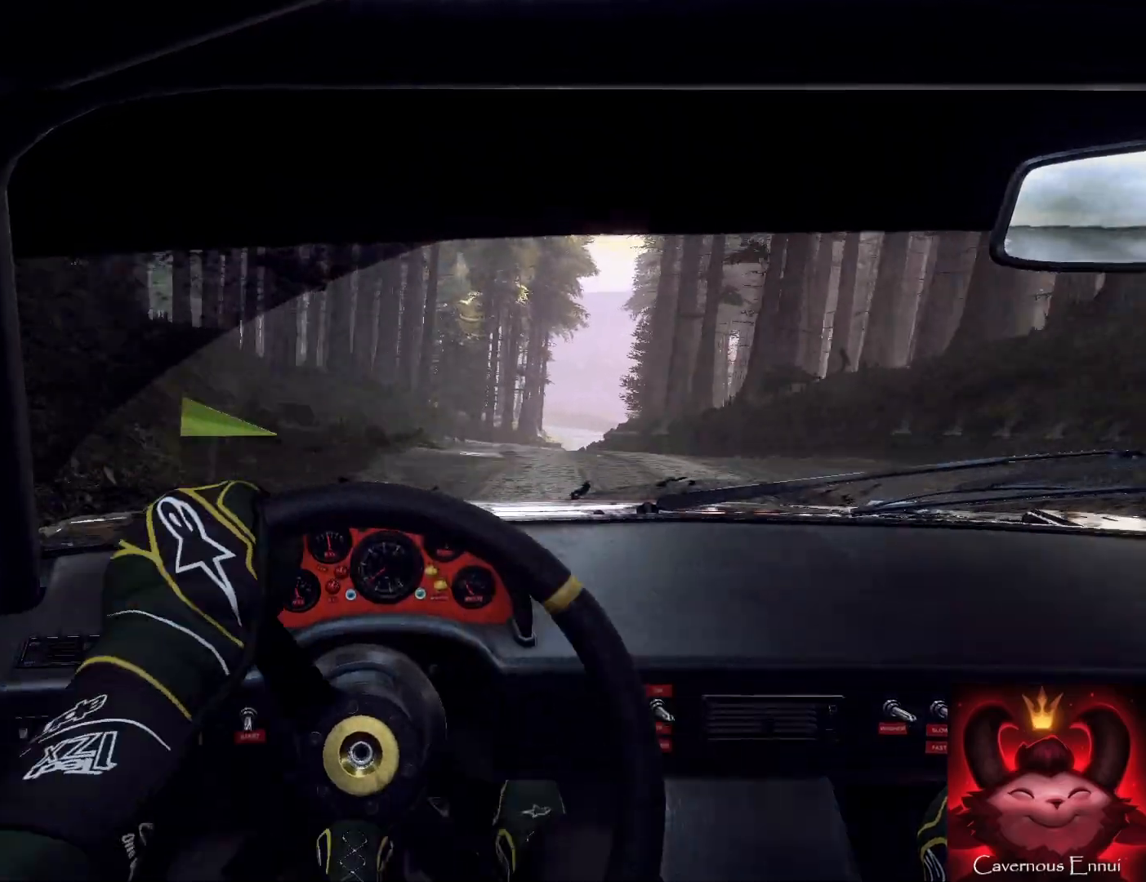
{"buttons": [], "left_stick": "down-left", "right_stick": "up", "events": [[33, "right_stick", "up"], [67, "left_stick", "left"], [167, "left_stick", "center"], [300, "right_stick", "center"], [333, "left_stick", "down-left"], [467, "right_stick", "up"]]}
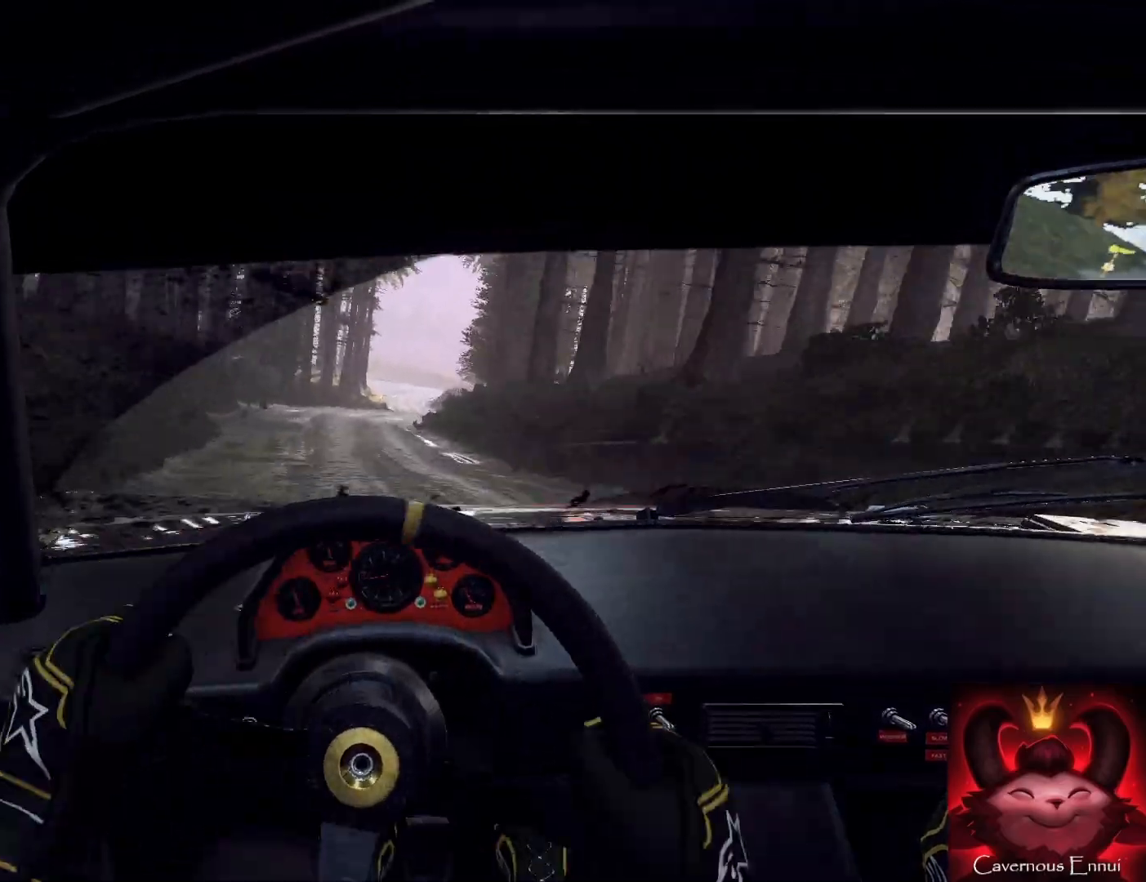
{"buttons": [], "left_stick": "down", "right_stick": "up", "events": [[233, "right_stick", "center"], [267, "left_stick", "down"], [400, "right_stick", "up"]]}
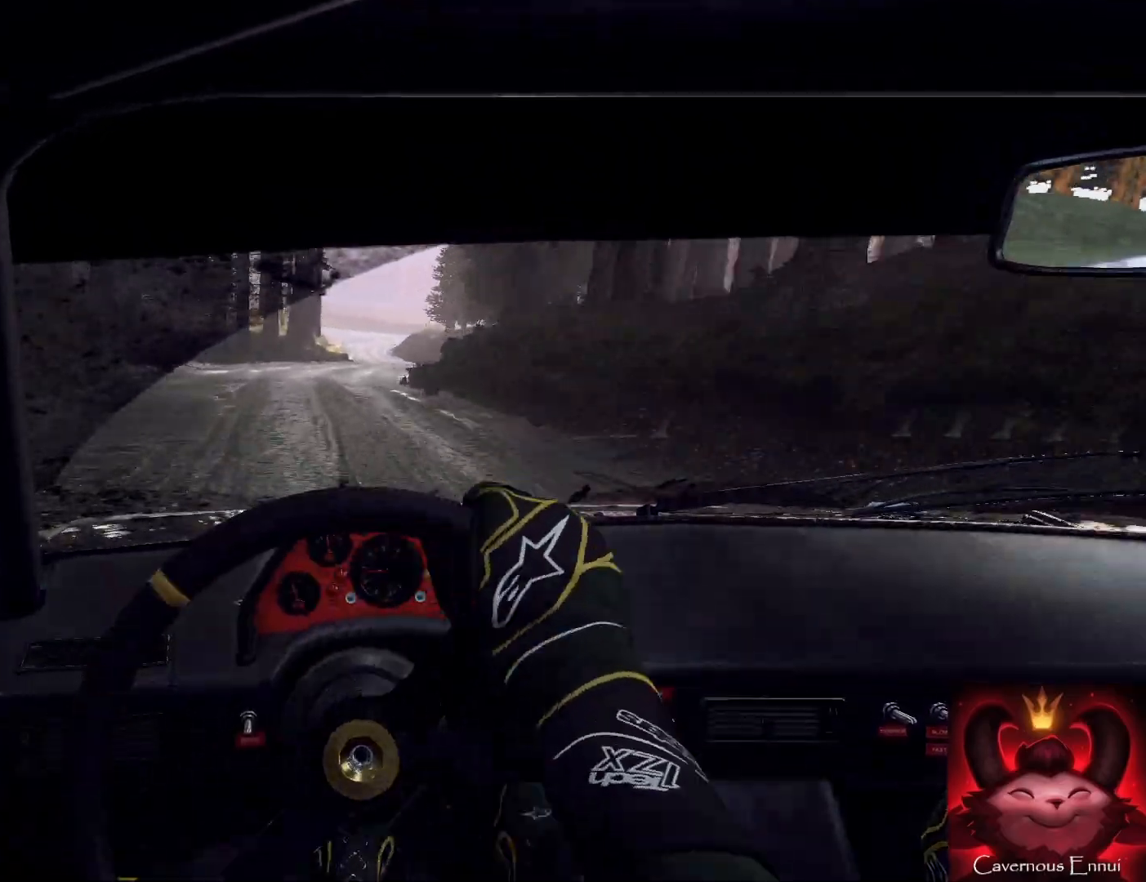
{"buttons": [], "left_stick": "center", "right_stick": "up", "events": [[33, "left_stick", "right"], [133, "right_stick", "center"], [200, "L2", "down"], [300, "L2", "up"], [400, "left_stick", "center"], [500, "right_stick", "up"]]}
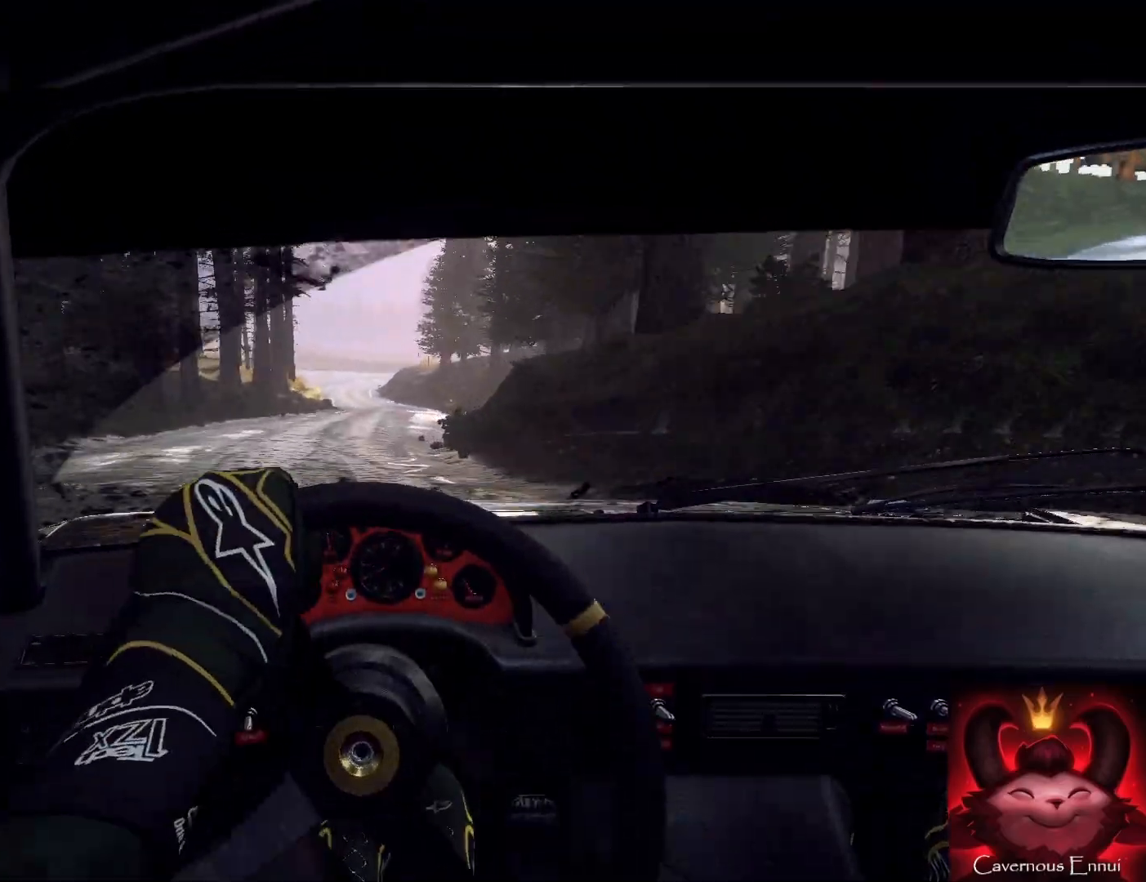
{"buttons": [], "left_stick": "down-left", "right_stick": "up", "events": [[133, "left_stick", "down-left"], [133, "right_stick", "center"], [300, "right_stick", "up"]]}
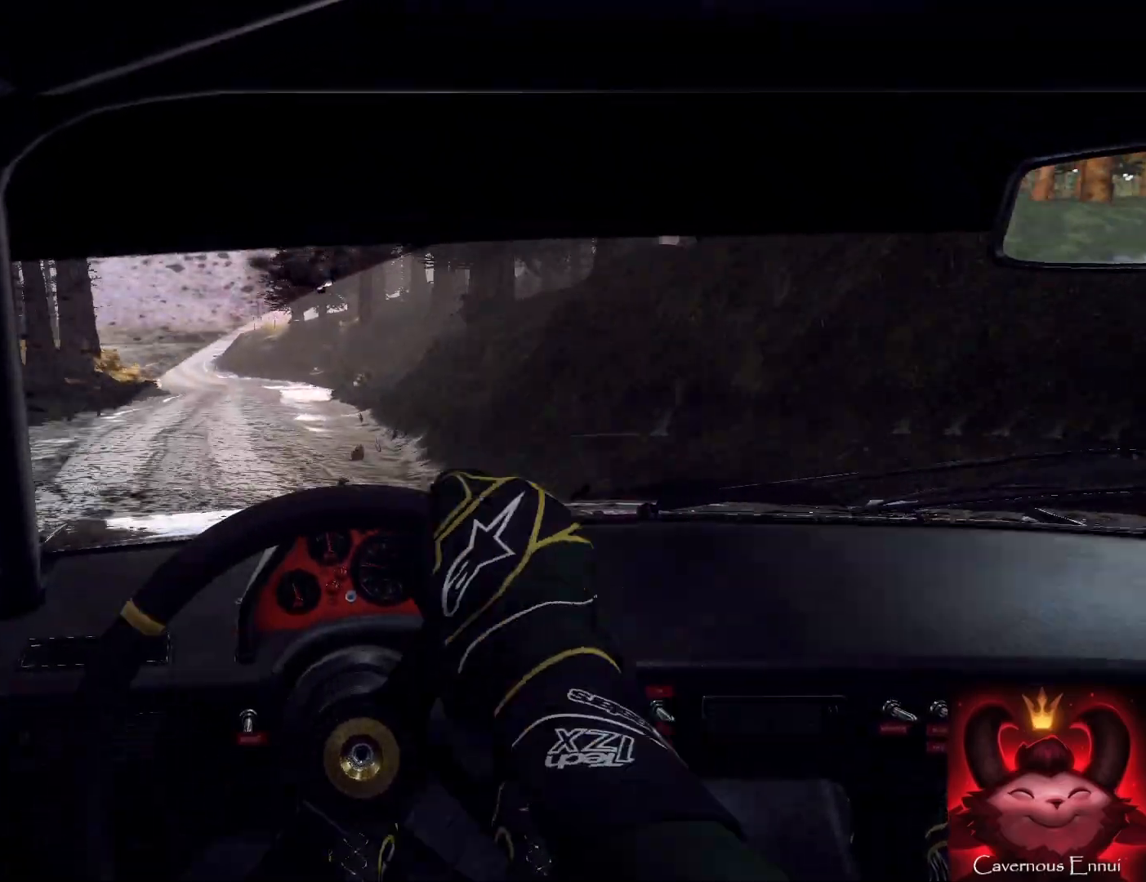
{"buttons": ["L2"], "left_stick": "right", "right_stick": "center", "events": [[200, "left_stick", "down-right"], [267, "left_stick", "center"], [333, "right_stick", "center"], [367, "L2", "down"], [400, "left_stick", "right"]]}
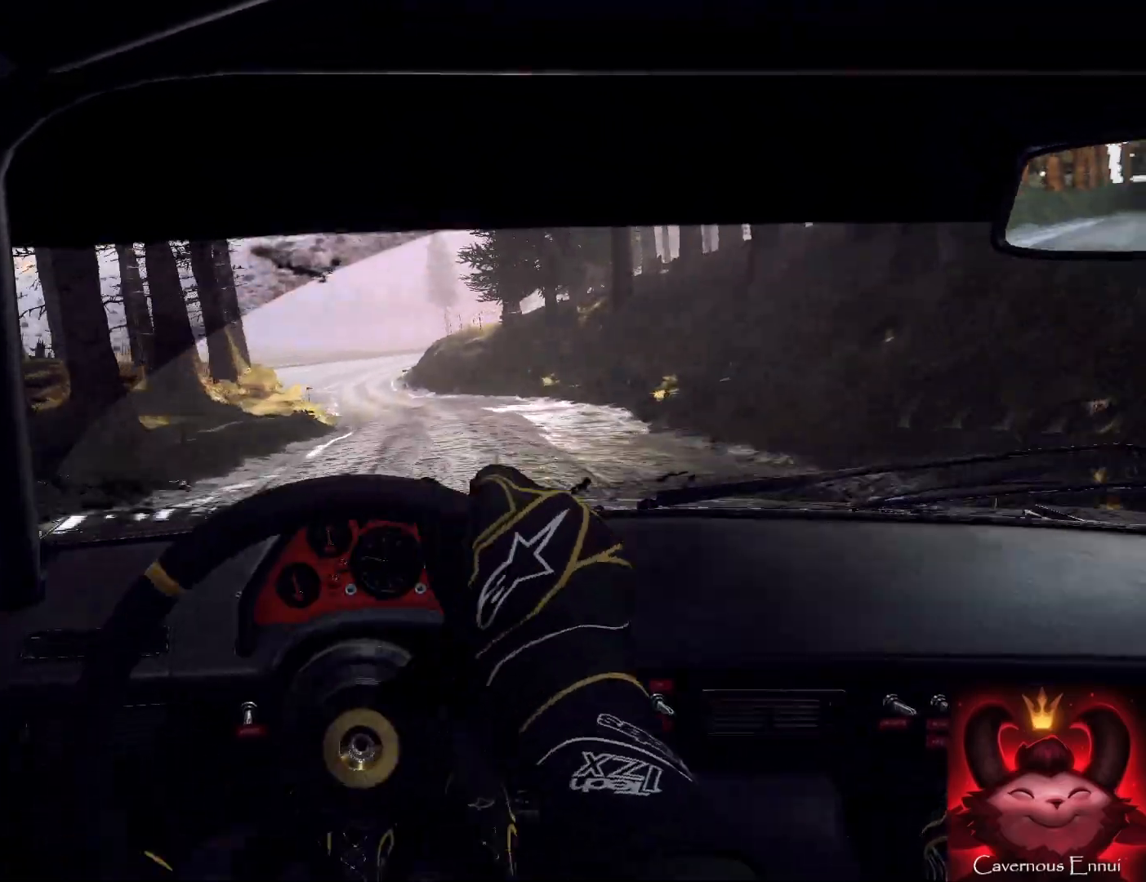
{"buttons": ["L2"], "left_stick": "right", "right_stick": "center", "events": [[33, "L1", "down"], [100, "L2", "up"], [167, "L1", "up"], [267, "L2", "down"]]}
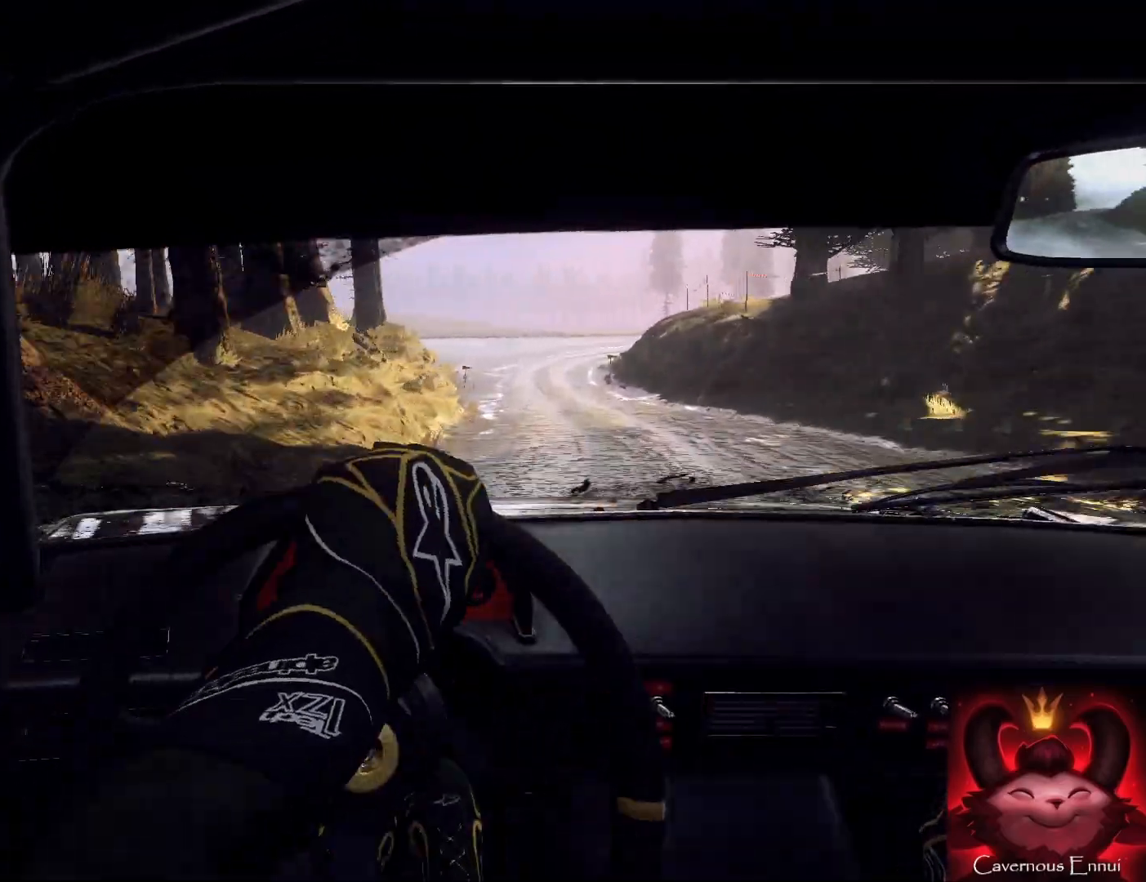
{"buttons": ["L2"], "left_stick": "right", "right_stick": "center", "events": [[33, "L2", "up"], [100, "left_stick", "center"], [167, "L2", "down"], [233, "right_stick", "up"], [300, "left_stick", "right"], [467, "right_stick", "center"]]}
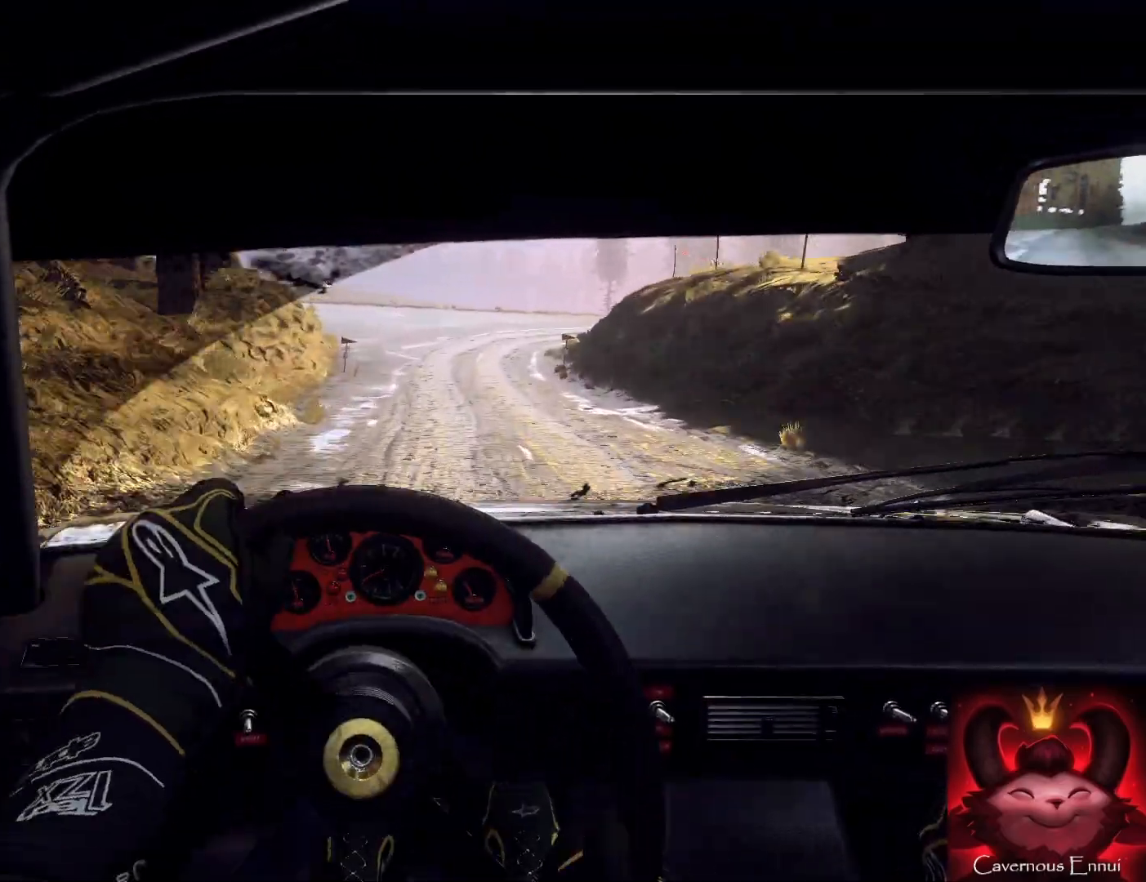
{"buttons": ["L2"], "left_stick": "center", "right_stick": "center", "events": [[67, "L1", "down"], [100, "L2", "up"], [100, "left_stick", "center"], [200, "L1", "up"], [300, "left_stick", "down-left"], [367, "right_stick", "up"], [433, "left_stick", "center"], [500, "L2", "down"], [500, "right_stick", "center"]]}
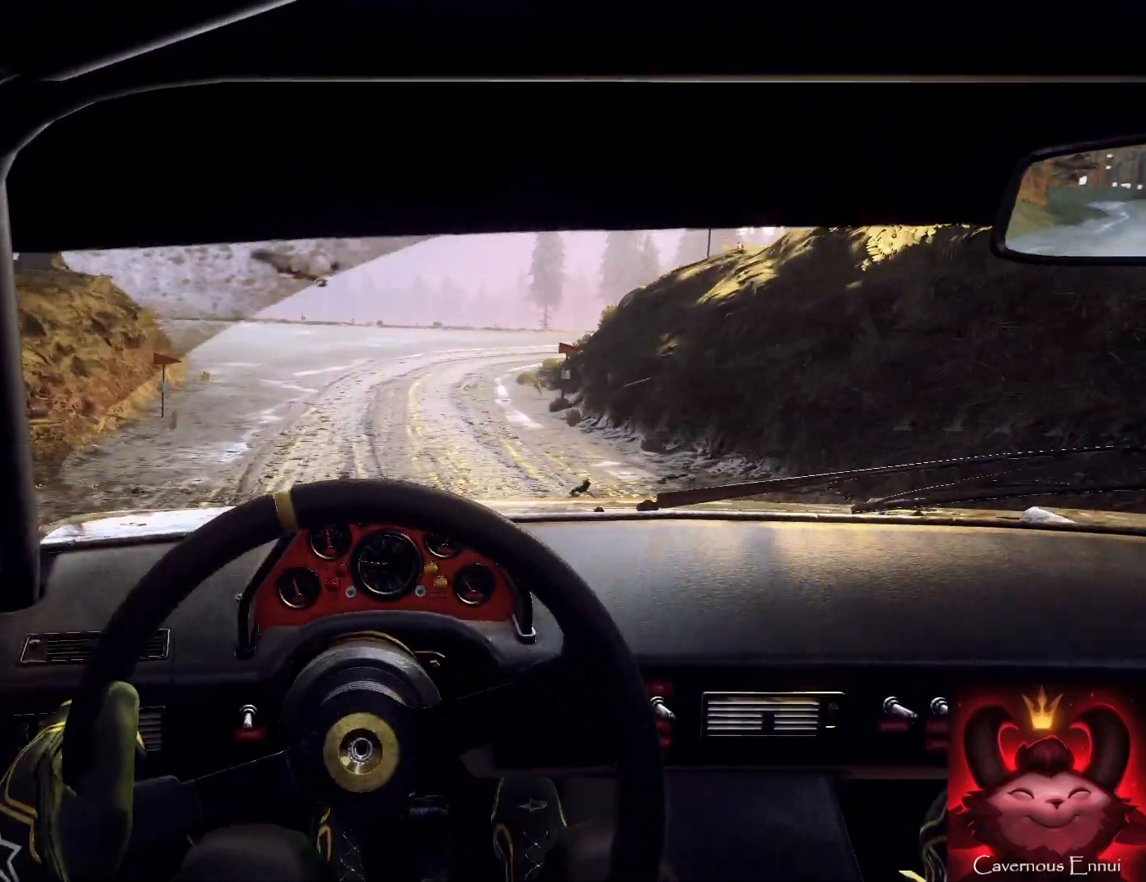
{"buttons": ["L2", "R2"], "left_stick": "right", "right_stick": "center", "events": [[100, "left_stick", "right"], [200, "R2", "down"], [367, "L2", "up"], [500, "L2", "down"]]}
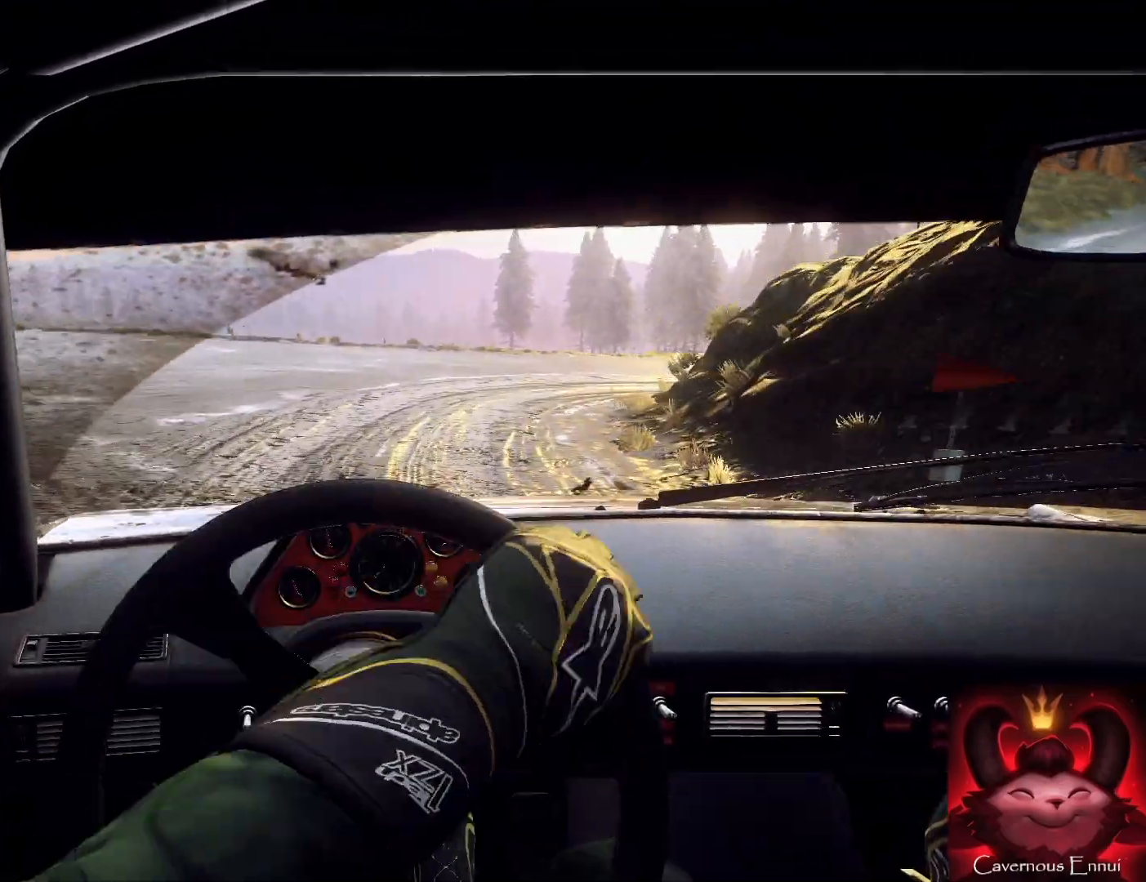
{"buttons": [], "left_stick": "right", "right_stick": "center", "events": [[67, "R2", "up"], [133, "L2", "up"], [233, "left_stick", "down"], [267, "right_stick", "up"], [367, "left_stick", "right"], [500, "right_stick", "center"]]}
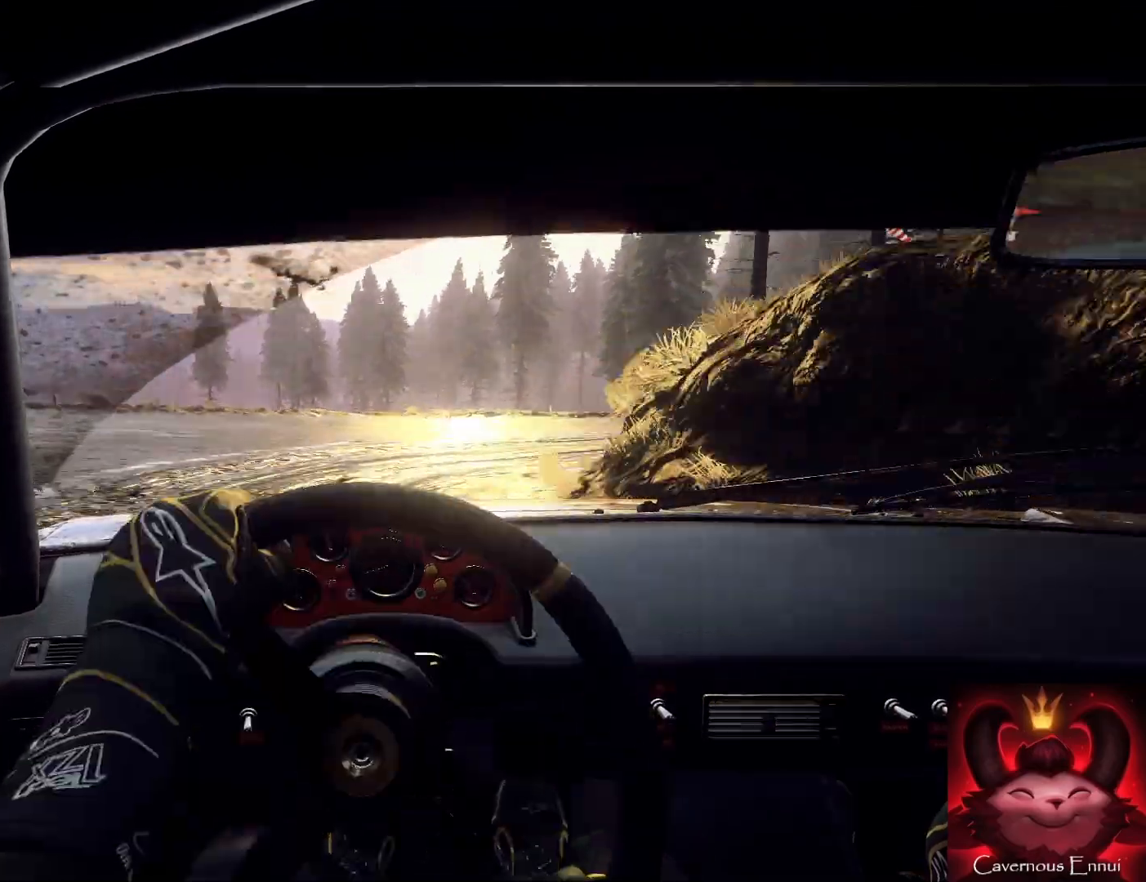
{"buttons": [], "left_stick": "right", "right_stick": "center", "events": [[133, "left_stick", "center"], [233, "left_stick", "right"], [233, "right_stick", "up"], [333, "R2", "down"], [333, "right_stick", "center"], [433, "R2", "up"]]}
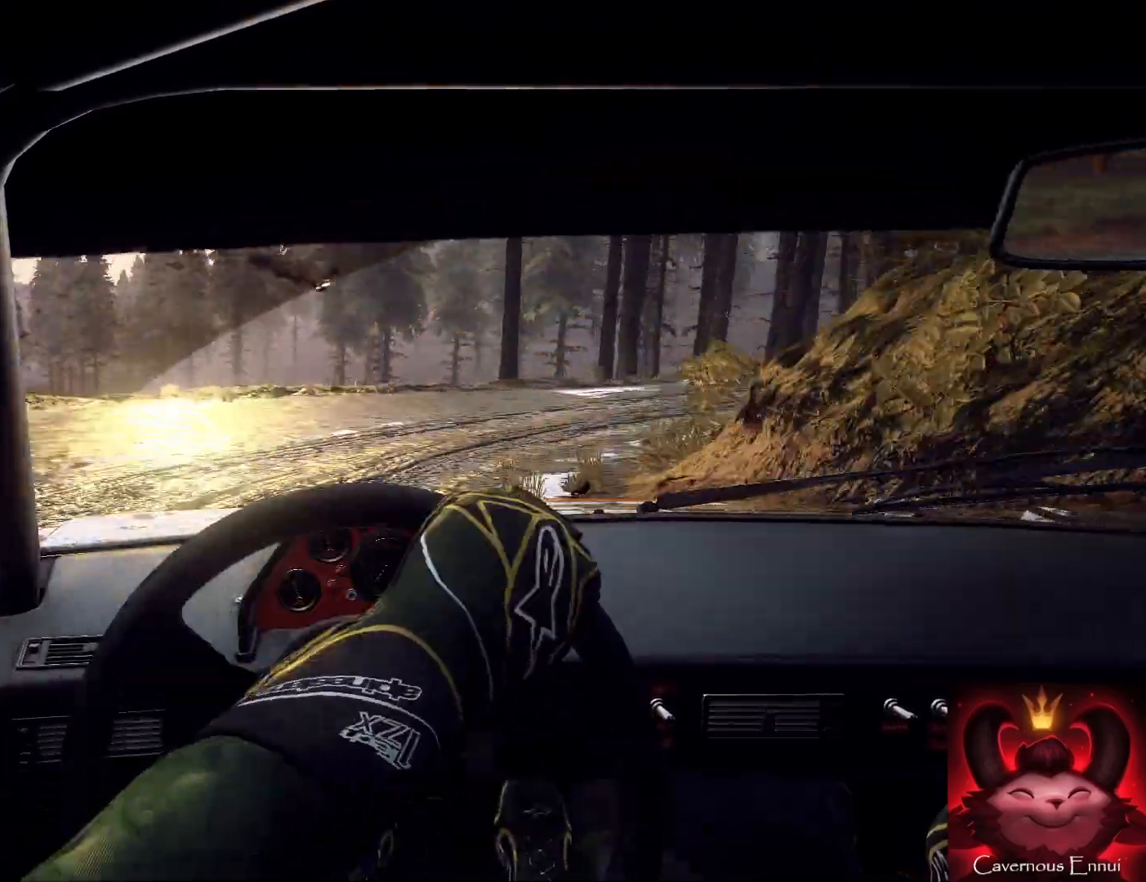
{"buttons": [], "left_stick": "right", "right_stick": "center", "events": [[67, "right_stick", "up"], [133, "left_stick", "center"], [167, "right_stick", "center"], [267, "left_stick", "right"], [333, "right_stick", "up"], [467, "right_stick", "center"]]}
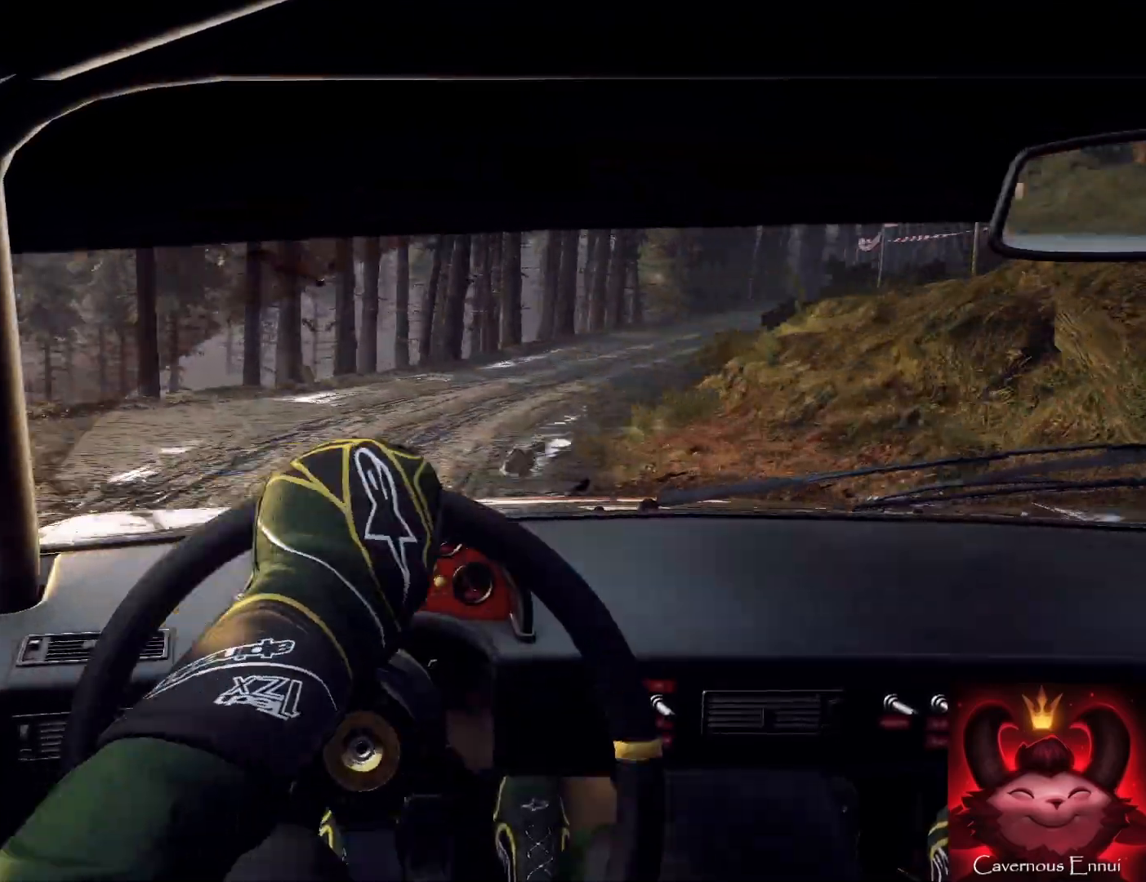
{"buttons": [], "left_stick": "left", "right_stick": "up", "events": [[100, "left_stick", "center"], [133, "right_stick", "up"], [167, "left_stick", "left"], [200, "right_stick", "center"], [333, "right_stick", "up"]]}
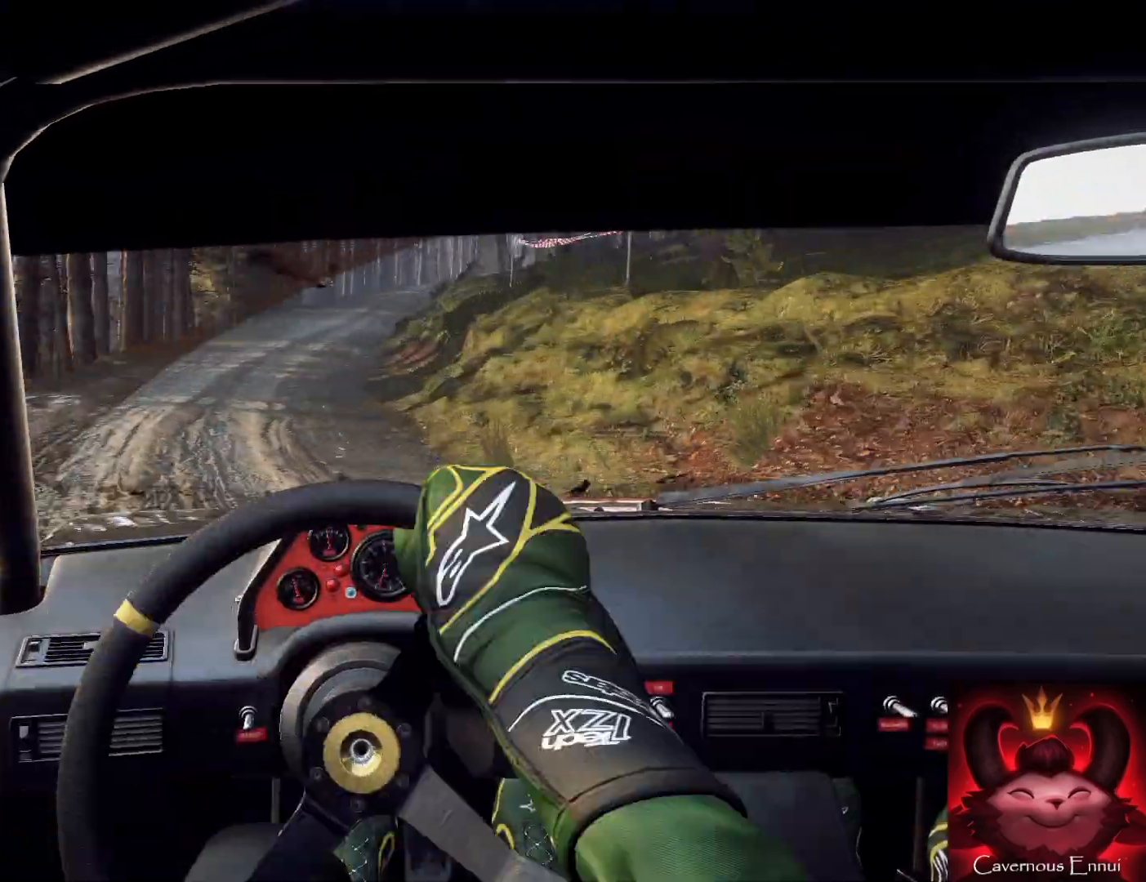
{"buttons": [], "left_stick": "left", "right_stick": "center", "events": [[433, "right_stick", "center"]]}
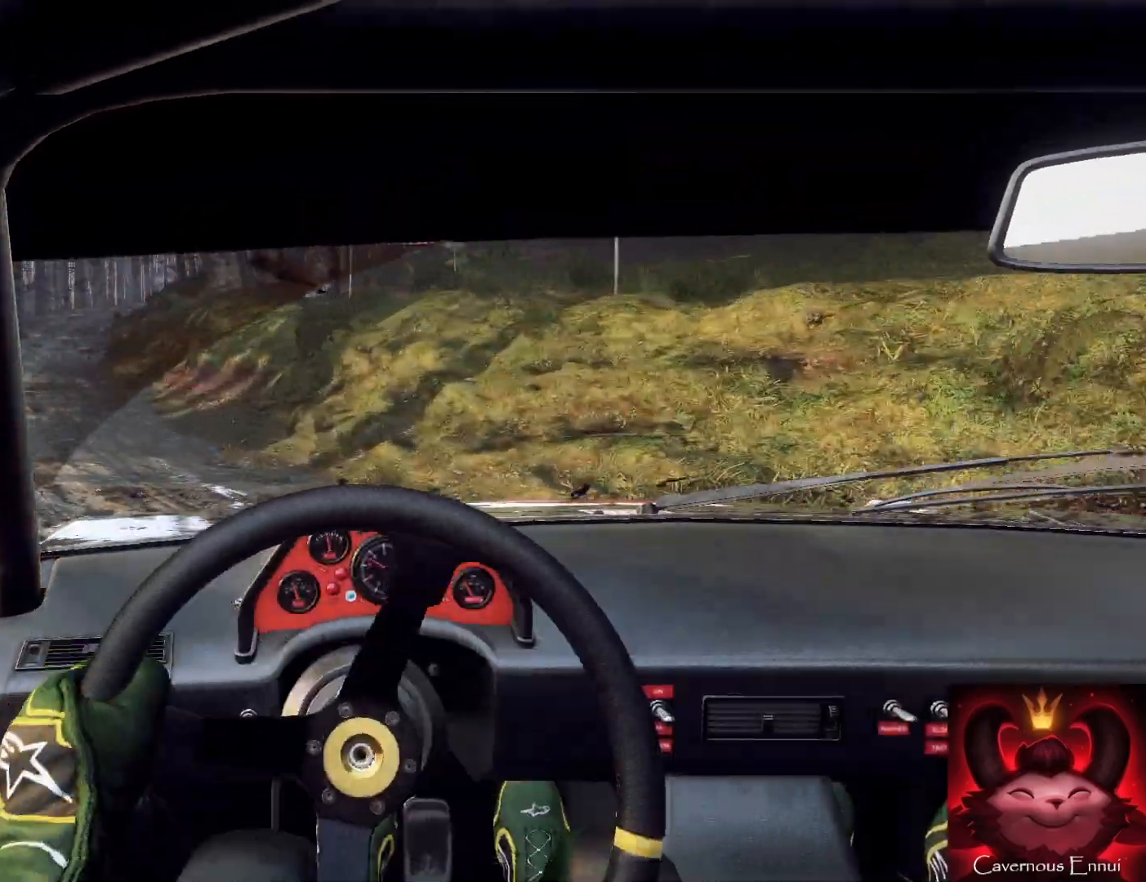
{"buttons": [], "left_stick": "center", "right_stick": "up", "events": [[100, "right_stick", "up"], [433, "left_stick", "down"], [500, "left_stick", "center"]]}
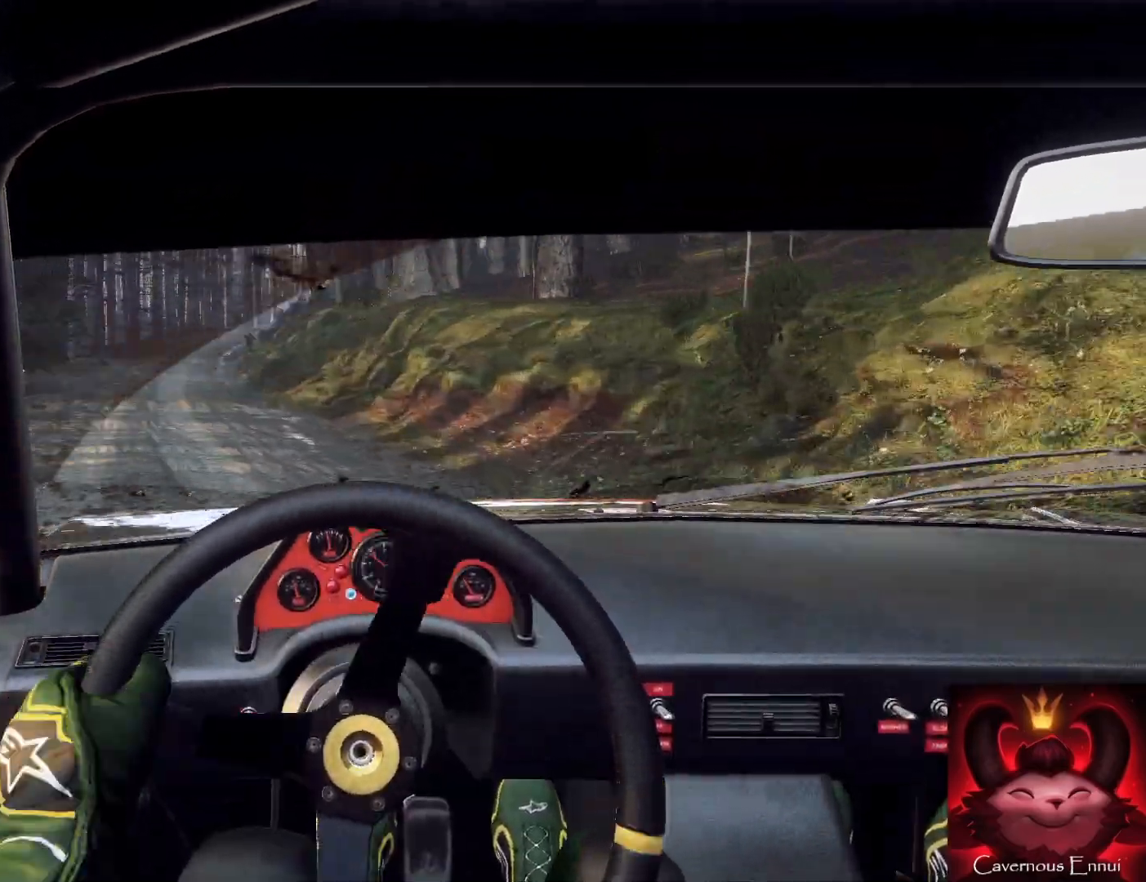
{"buttons": [], "left_stick": "right", "right_stick": "up", "events": [[233, "left_stick", "right"], [367, "R1", "down"], [467, "R1", "up"]]}
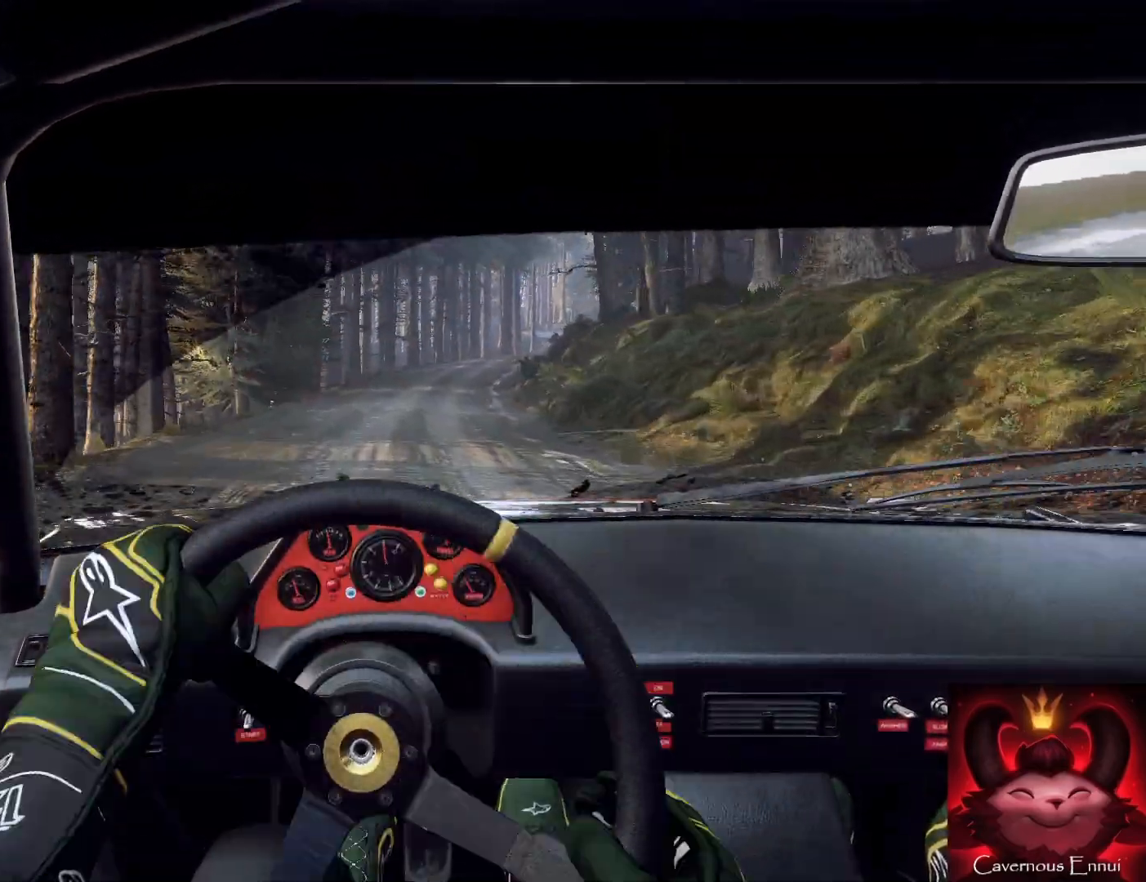
{"buttons": [], "left_stick": "right", "right_stick": "up", "events": [[33, "left_stick", "center"], [500, "left_stick", "right"]]}
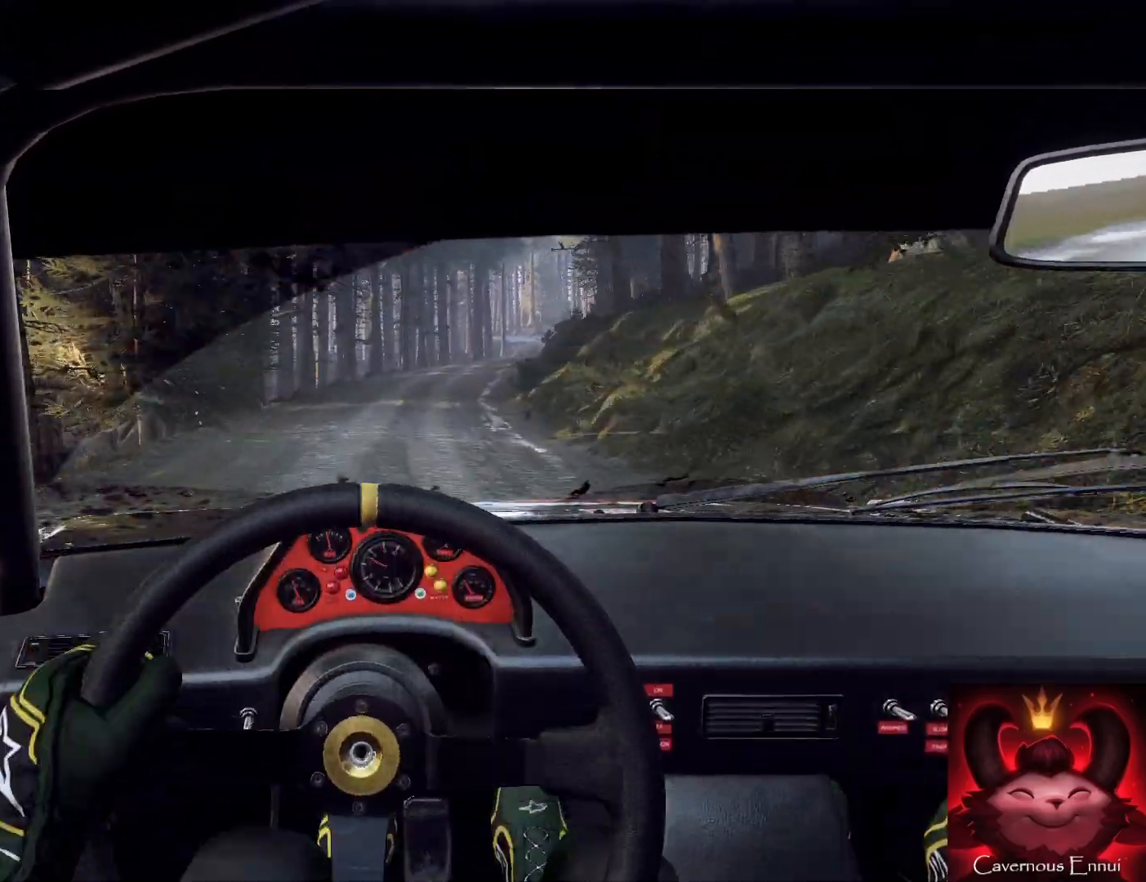
{"buttons": ["R1"], "left_stick": "right", "right_stick": "up", "events": [[200, "left_stick", "center"], [300, "left_stick", "right"], [500, "R1", "down"]]}
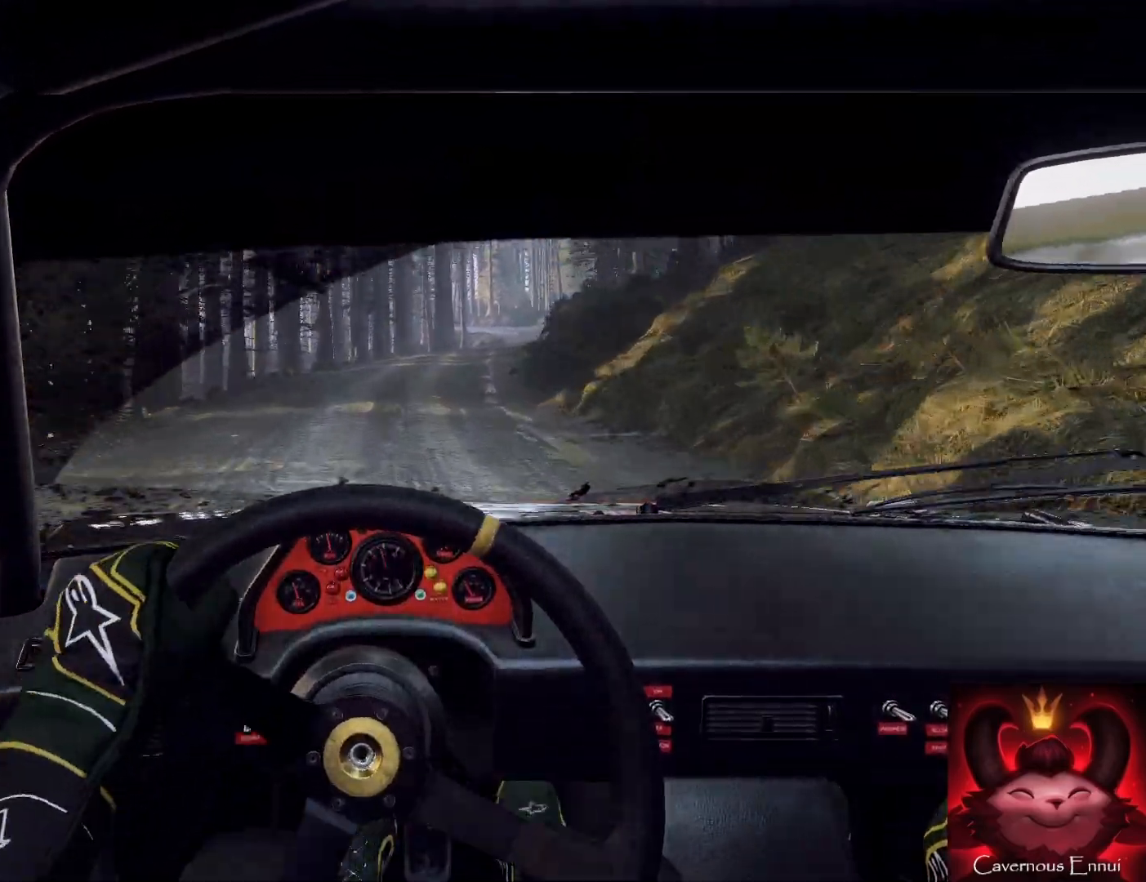
{"buttons": [], "left_stick": "center", "right_stick": "up", "events": [[100, "R1", "up"], [100, "left_stick", "center"], [167, "left_stick", "right"], [367, "left_stick", "center"], [367, "right_stick", "center"], [500, "right_stick", "up"]]}
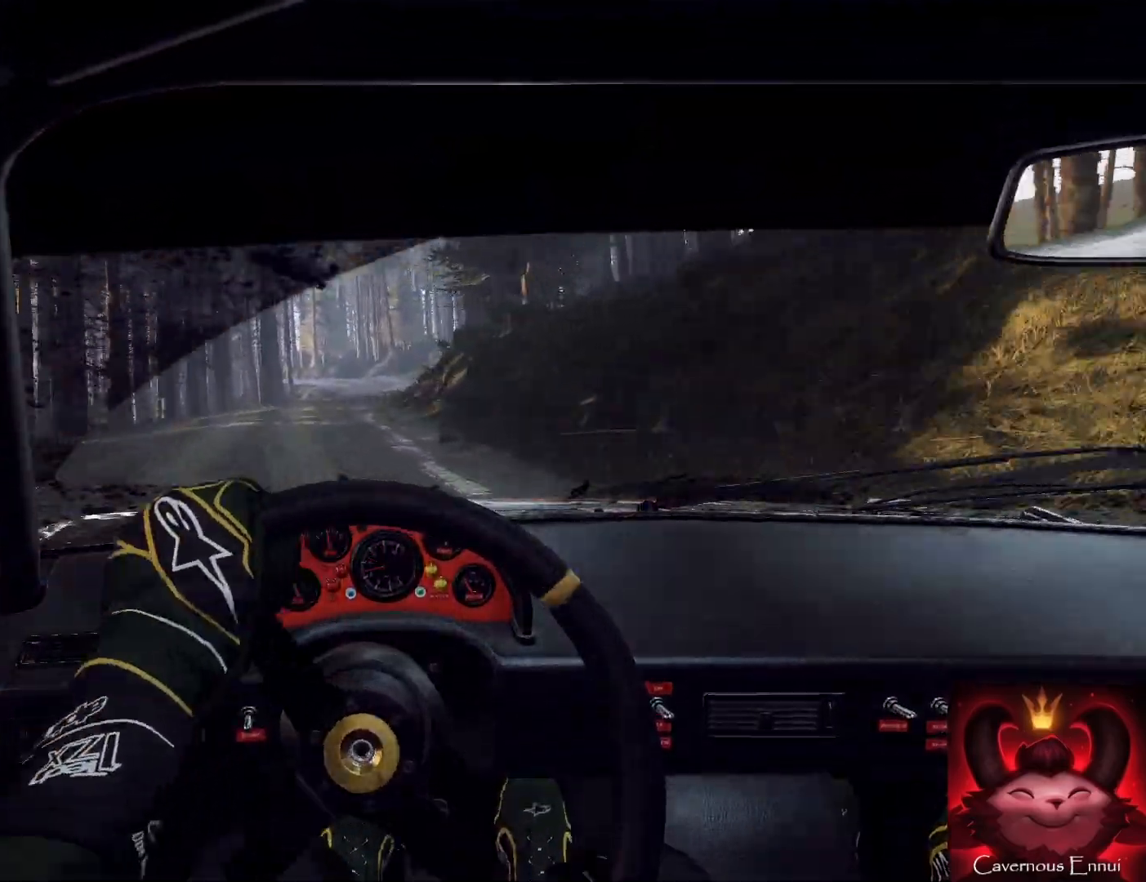
{"buttons": [], "left_stick": "center", "right_stick": "up", "events": [[67, "left_stick", "left"], [100, "right_stick", "center"], [333, "right_stick", "up"], [433, "left_stick", "center"]]}
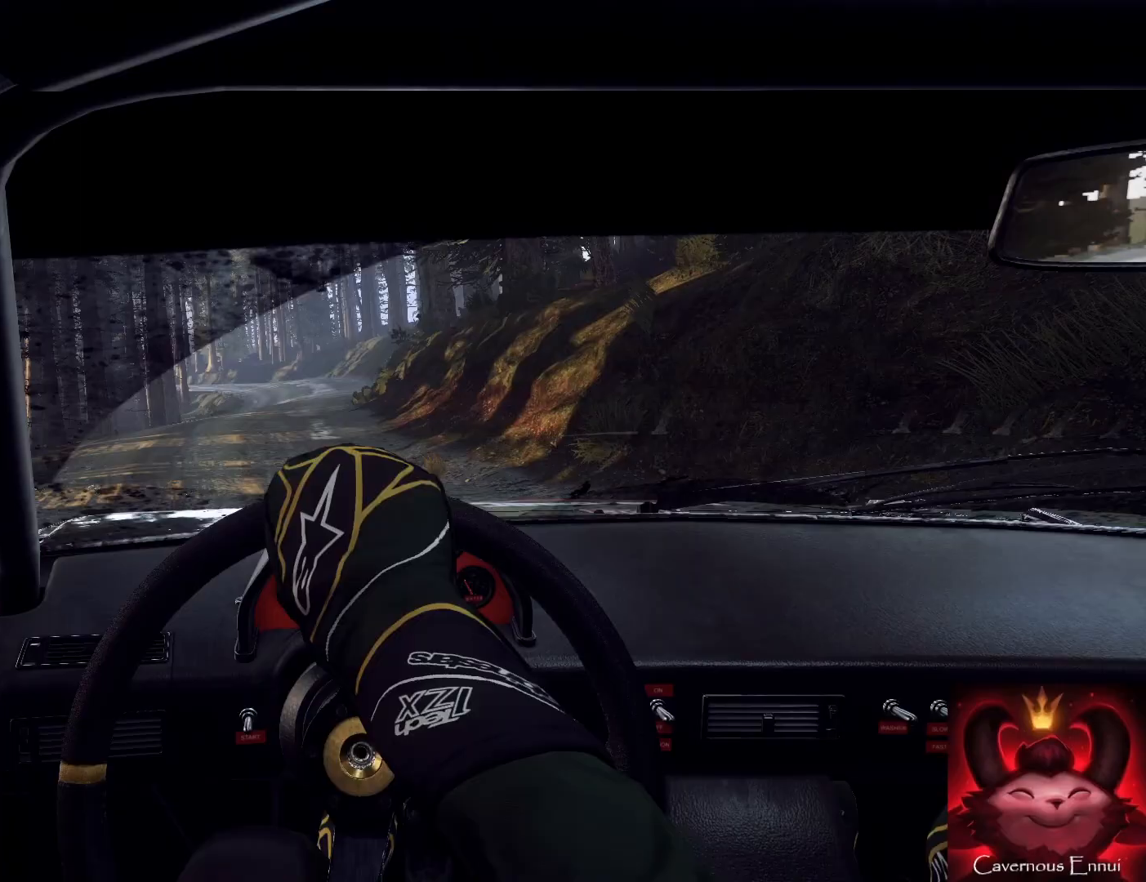
{"buttons": [], "left_stick": "center", "right_stick": "up", "events": [[167, "left_stick", "right"], [400, "left_stick", "center"]]}
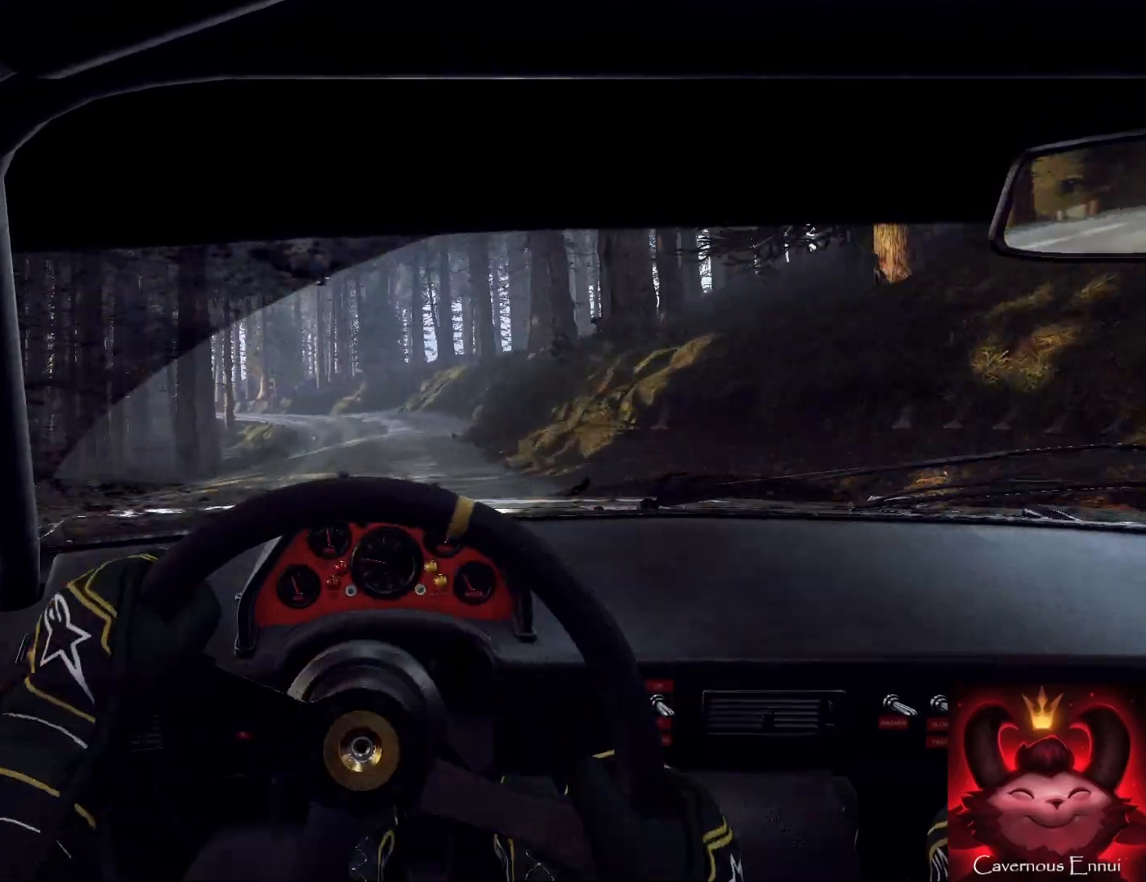
{"buttons": [], "left_stick": "down-left", "right_stick": "up", "events": [[333, "left_stick", "left"], [500, "left_stick", "down-left"]]}
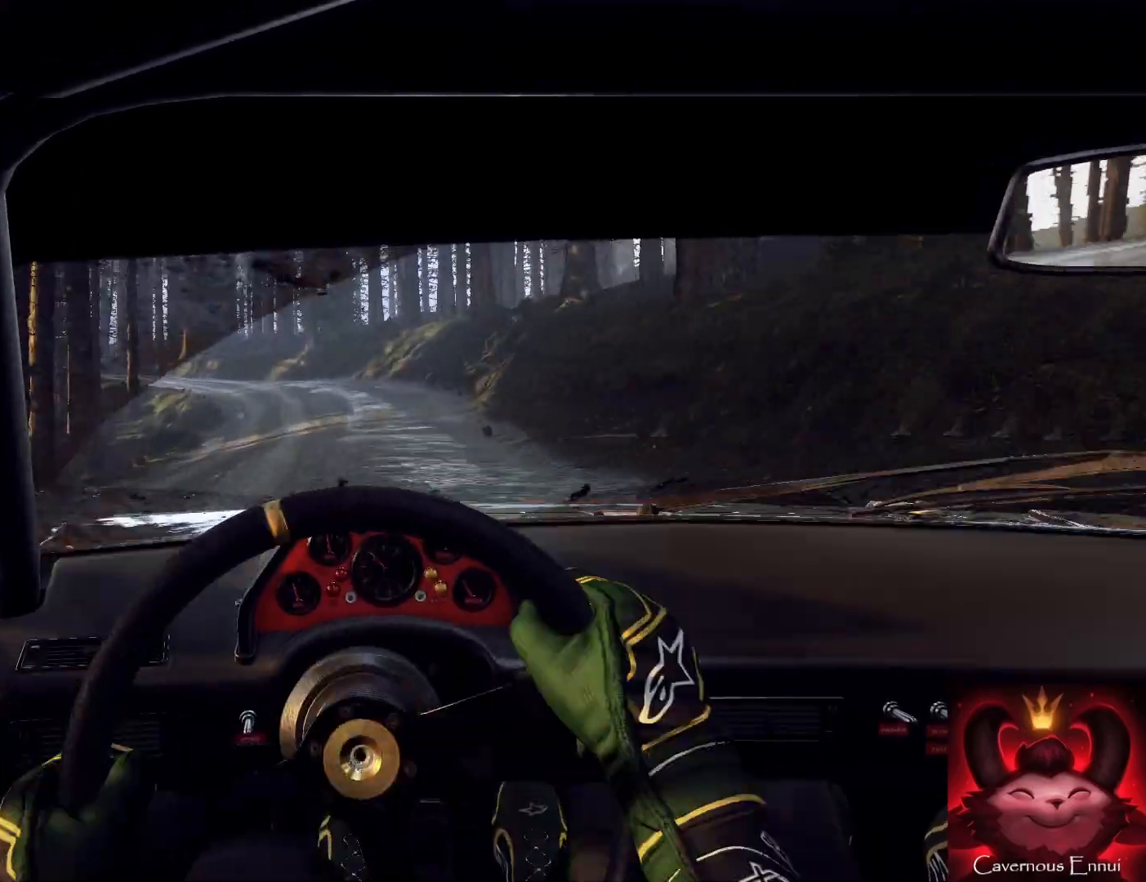
{"buttons": [], "left_stick": "down-right", "right_stick": "up", "events": [[500, "left_stick", "down-right"]]}
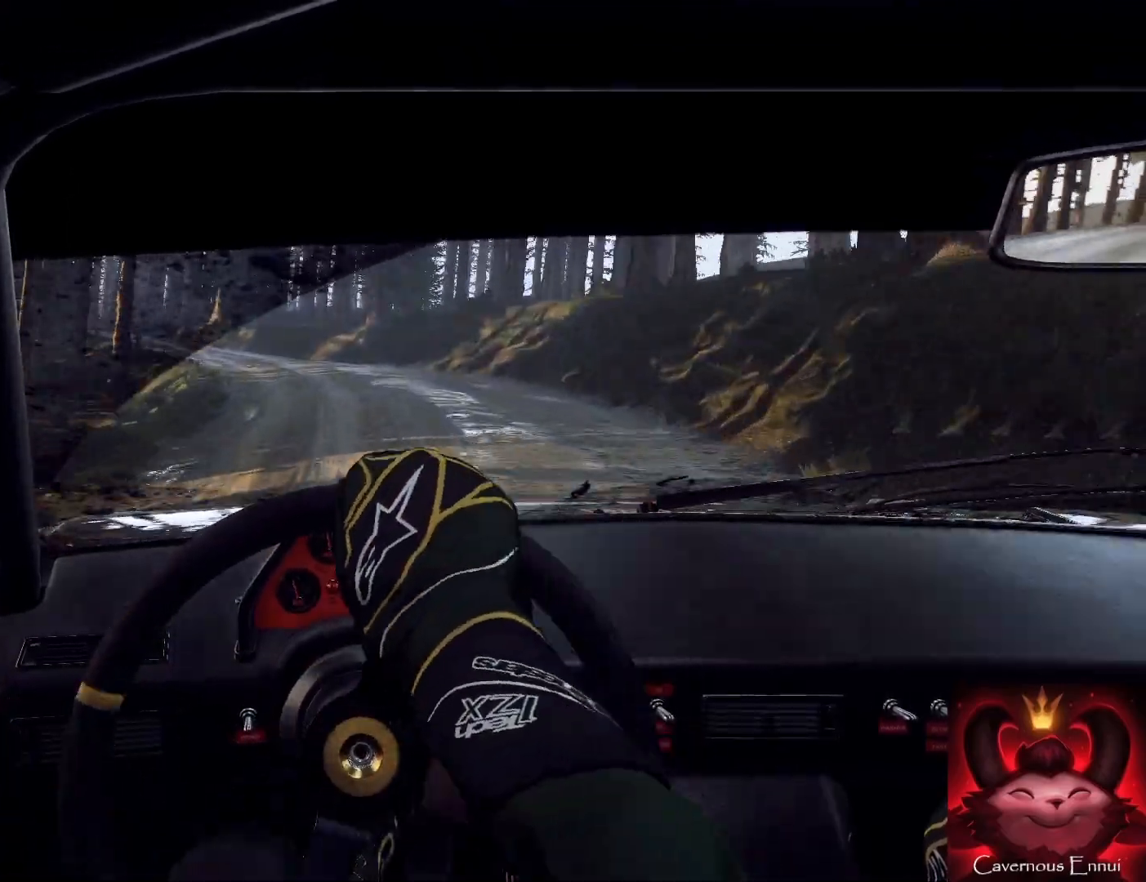
{"buttons": [], "left_stick": "center", "right_stick": "center", "events": [[67, "left_stick", "center"], [167, "L2", "down"], [167, "left_stick", "left"], [167, "right_stick", "center"], [300, "L2", "up"], [400, "left_stick", "center"]]}
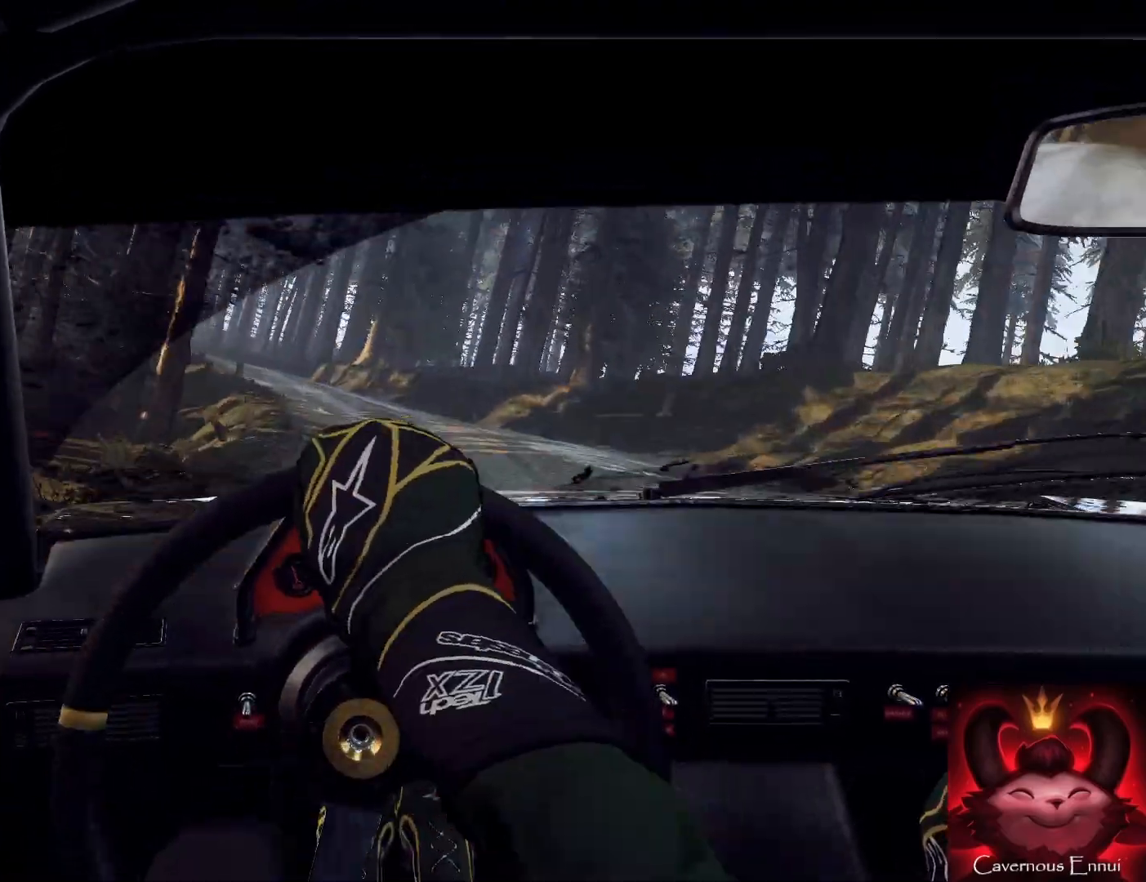
{"buttons": [], "left_stick": "right", "right_stick": "up", "events": [[33, "right_stick", "up"], [100, "right_stick", "center"], [133, "left_stick", "right"], [433, "right_stick", "up"]]}
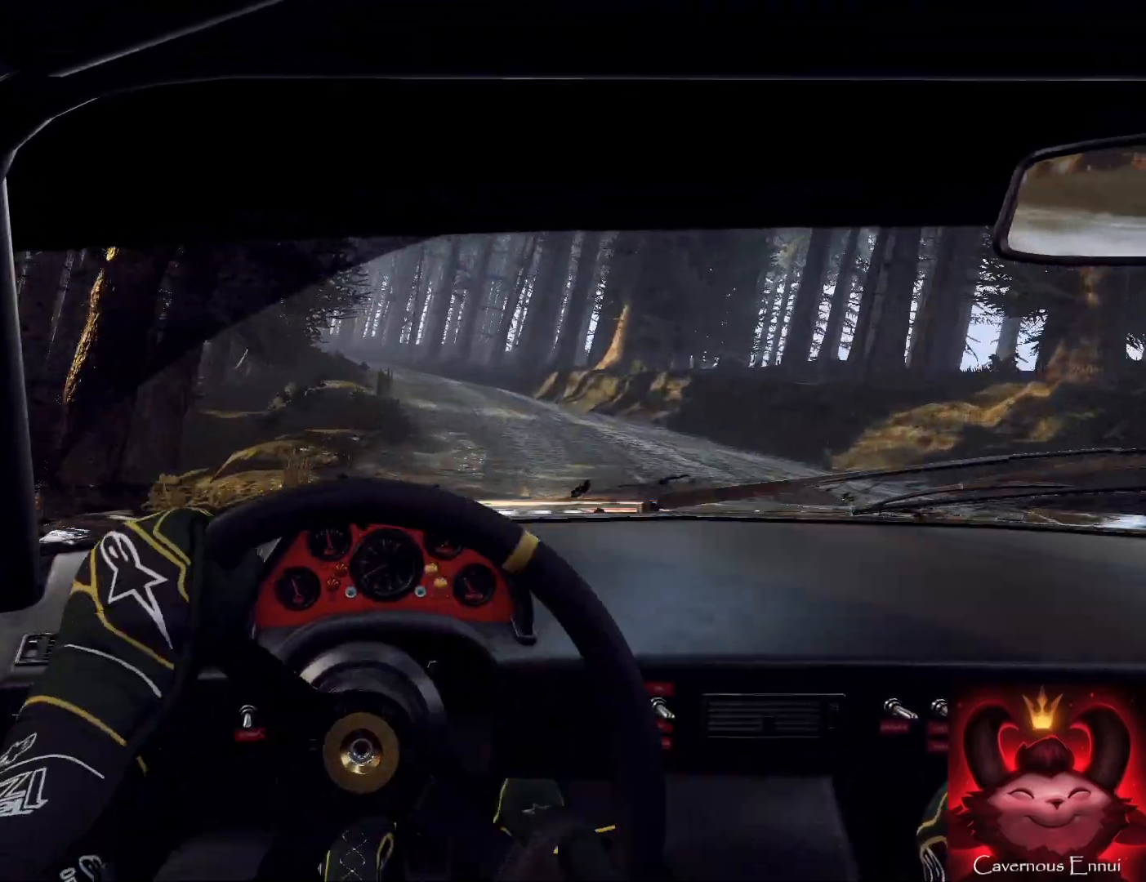
{"buttons": [], "left_stick": "left", "right_stick": "center", "events": [[33, "left_stick", "center"], [33, "right_stick", "center"], [133, "left_stick", "left"], [200, "right_stick", "up"], [467, "right_stick", "center"]]}